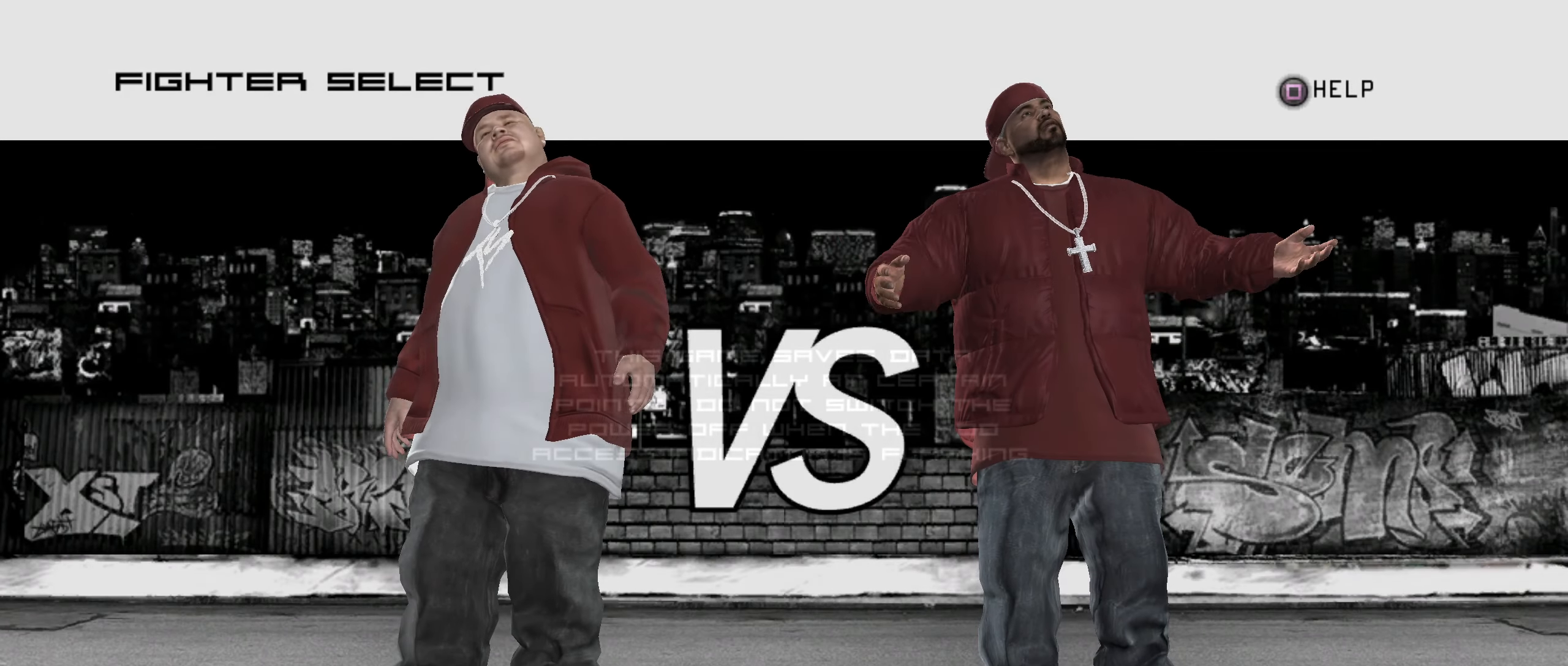
Gameplay with a controller (Xbox layout); each line is a JSON object with the inputs held at the frame after it. "events" lists button and stick changes between this image and that frame as [ms after this image, input, new state], when the widget could be followed in between.
{"buttons": [], "left_stick": "center", "right_stick": "center", "events": []}
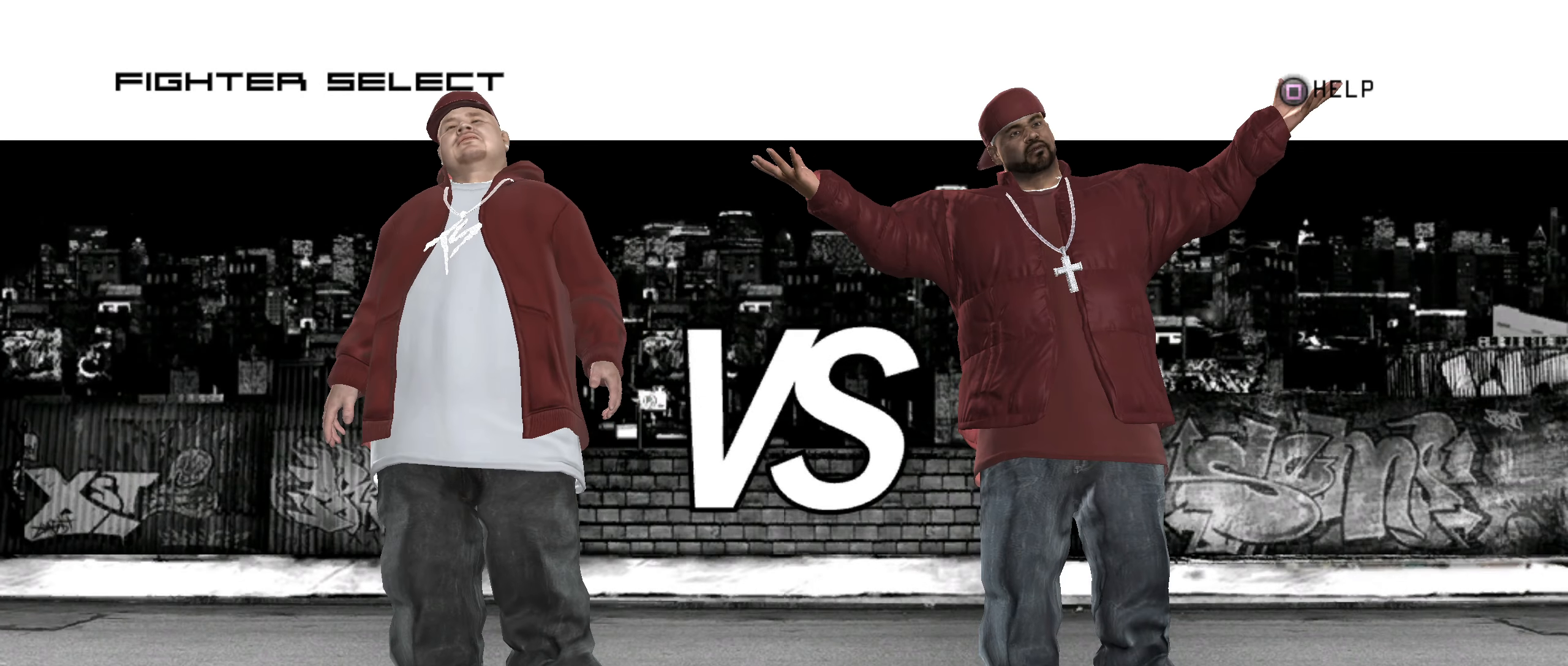
{"buttons": [], "left_stick": "center", "right_stick": "center", "events": []}
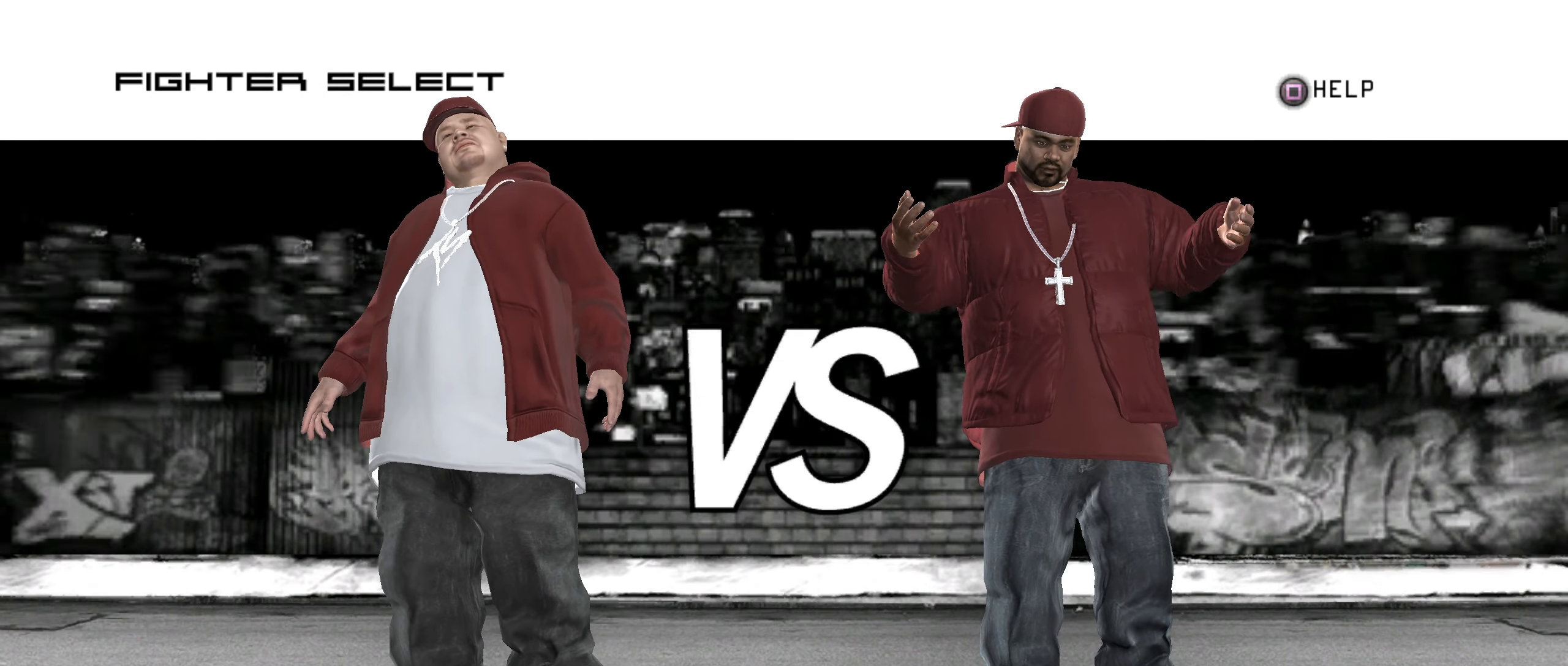
{"buttons": [], "left_stick": "center", "right_stick": "center", "events": []}
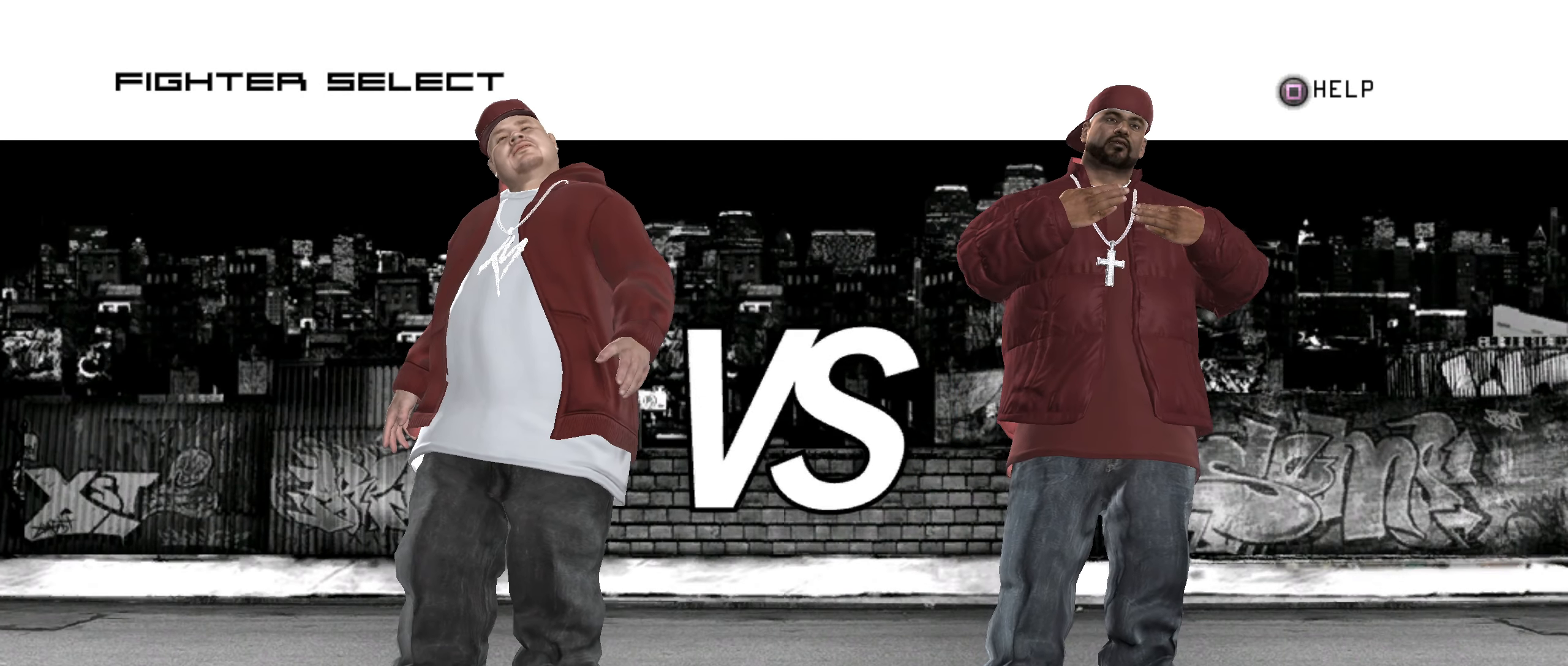
{"buttons": [], "left_stick": "center", "right_stick": "center", "events": [[250, "A", "down"], [317, "A", "up"]]}
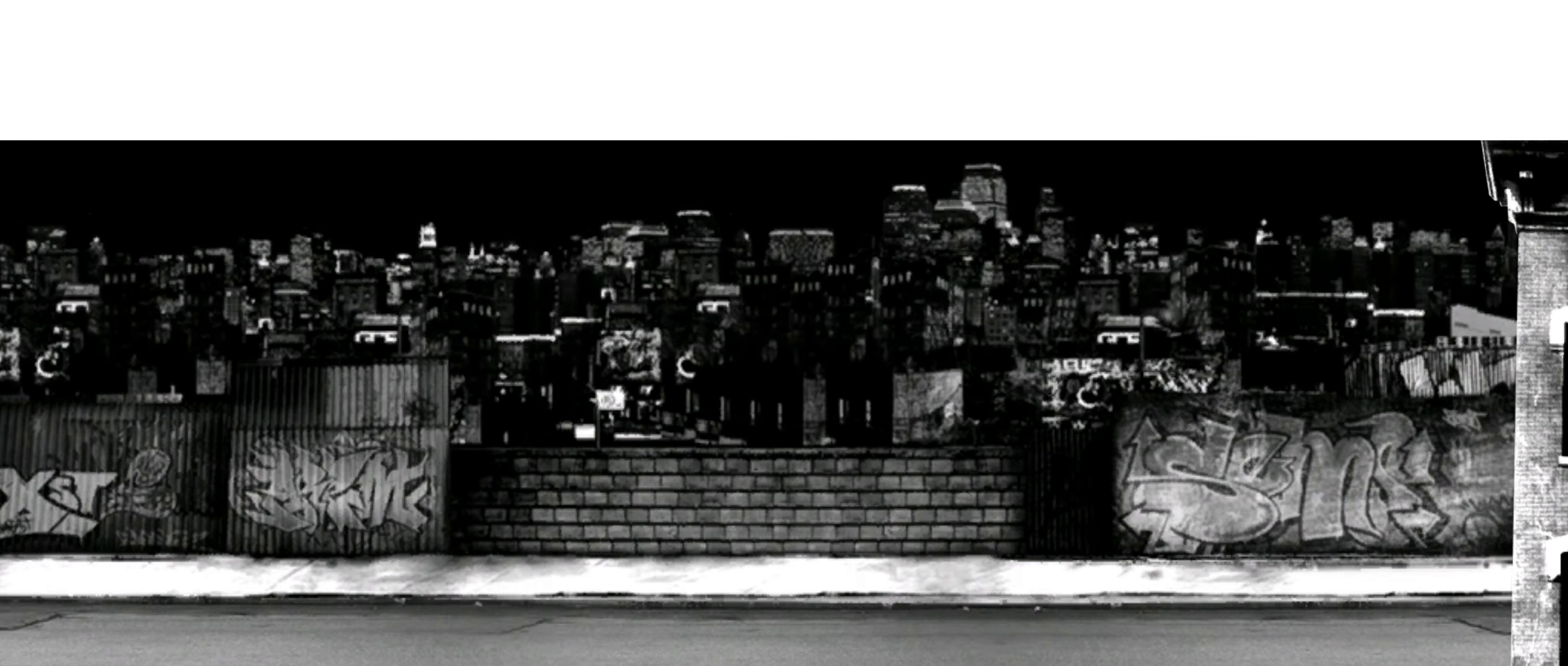
{"buttons": [], "left_stick": "center", "right_stick": "center", "events": []}
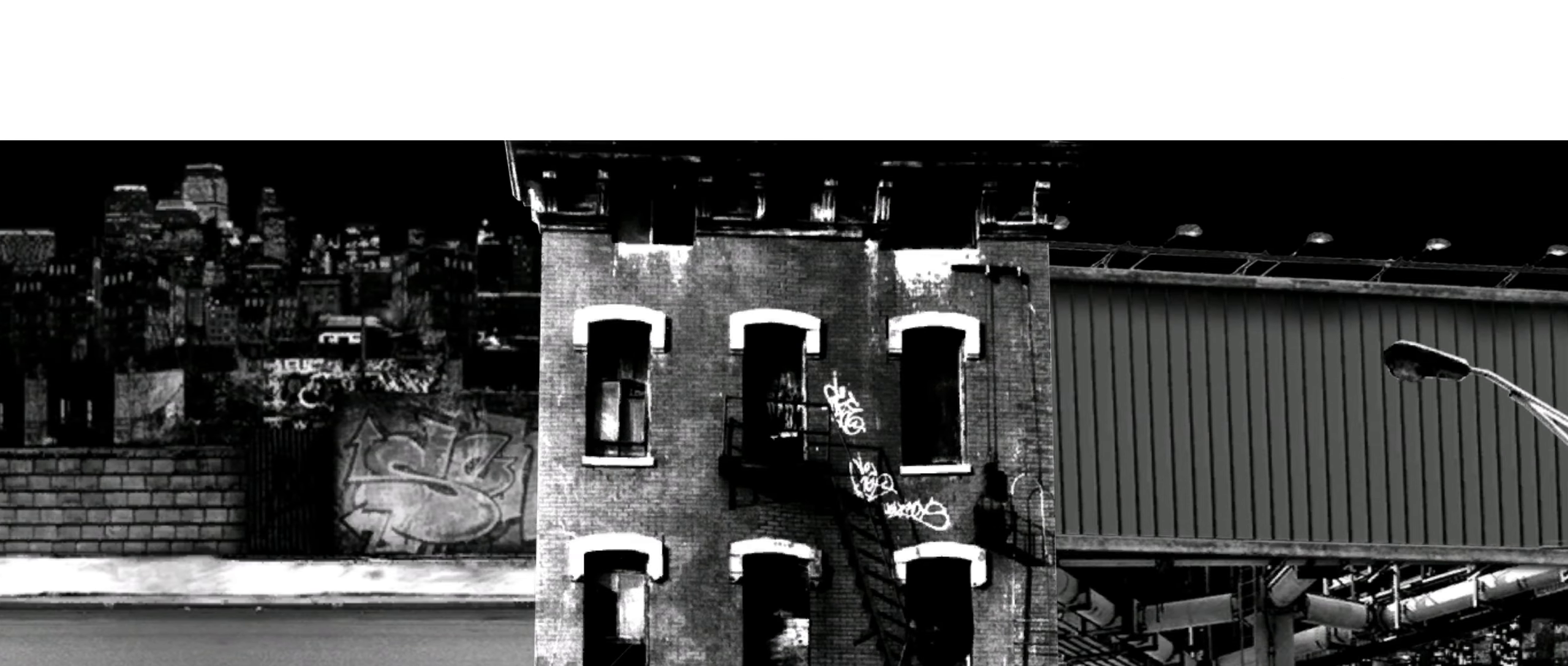
{"buttons": [], "left_stick": "center", "right_stick": "center", "events": []}
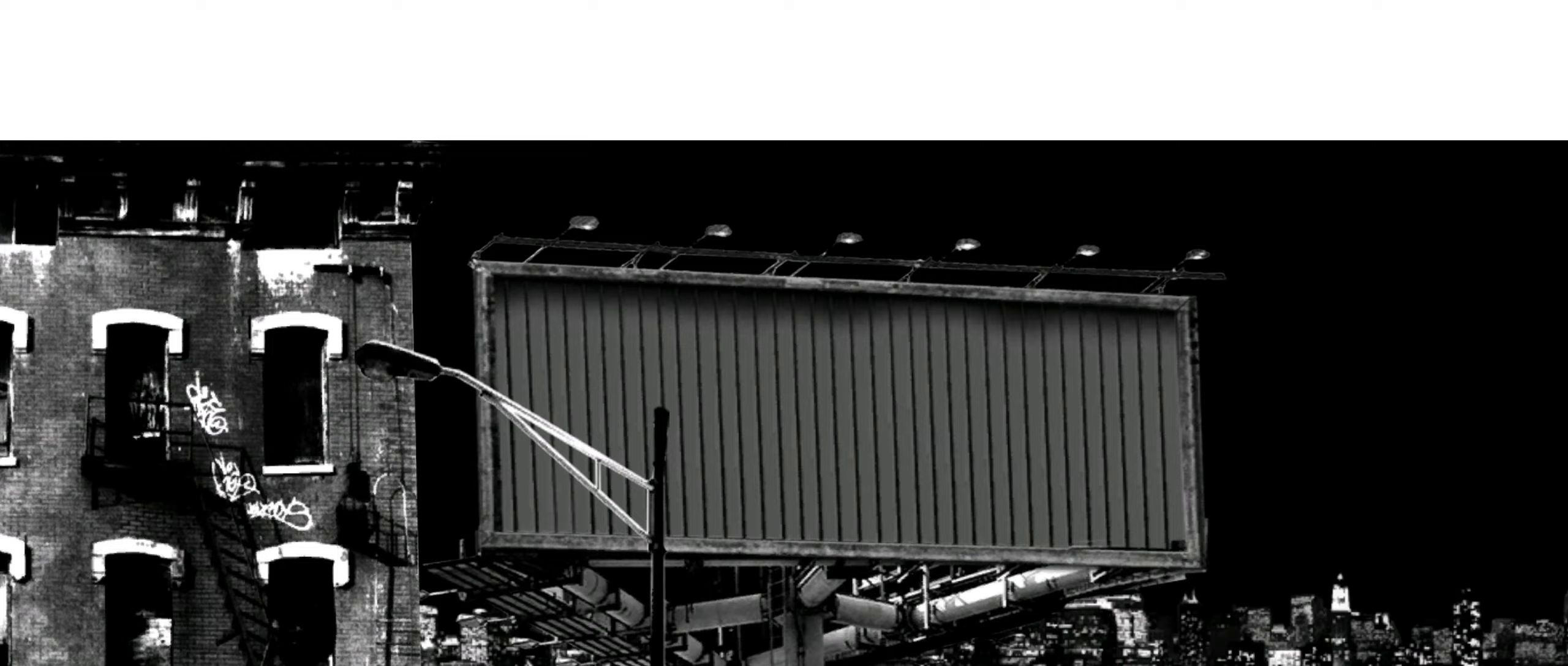
{"buttons": [], "left_stick": "center", "right_stick": "center", "events": []}
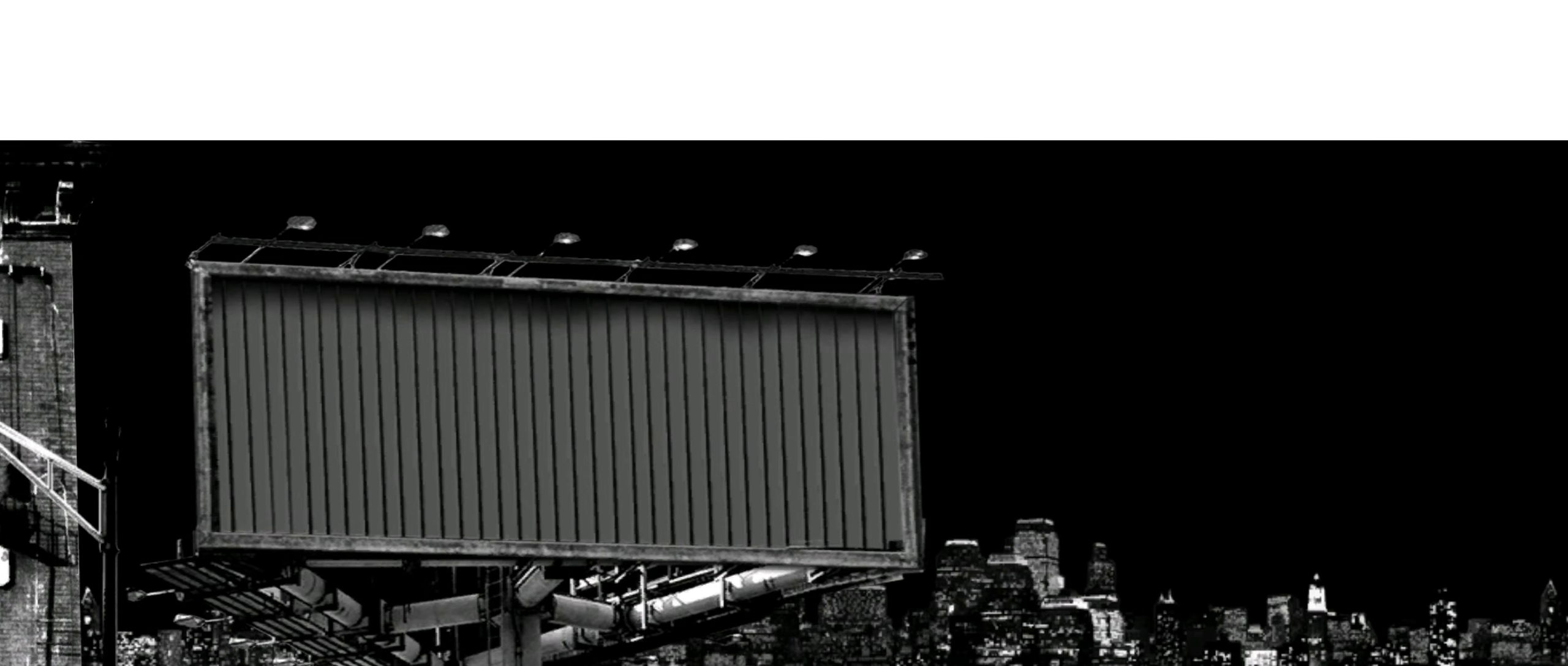
{"buttons": [], "left_stick": "center", "right_stick": "center", "events": []}
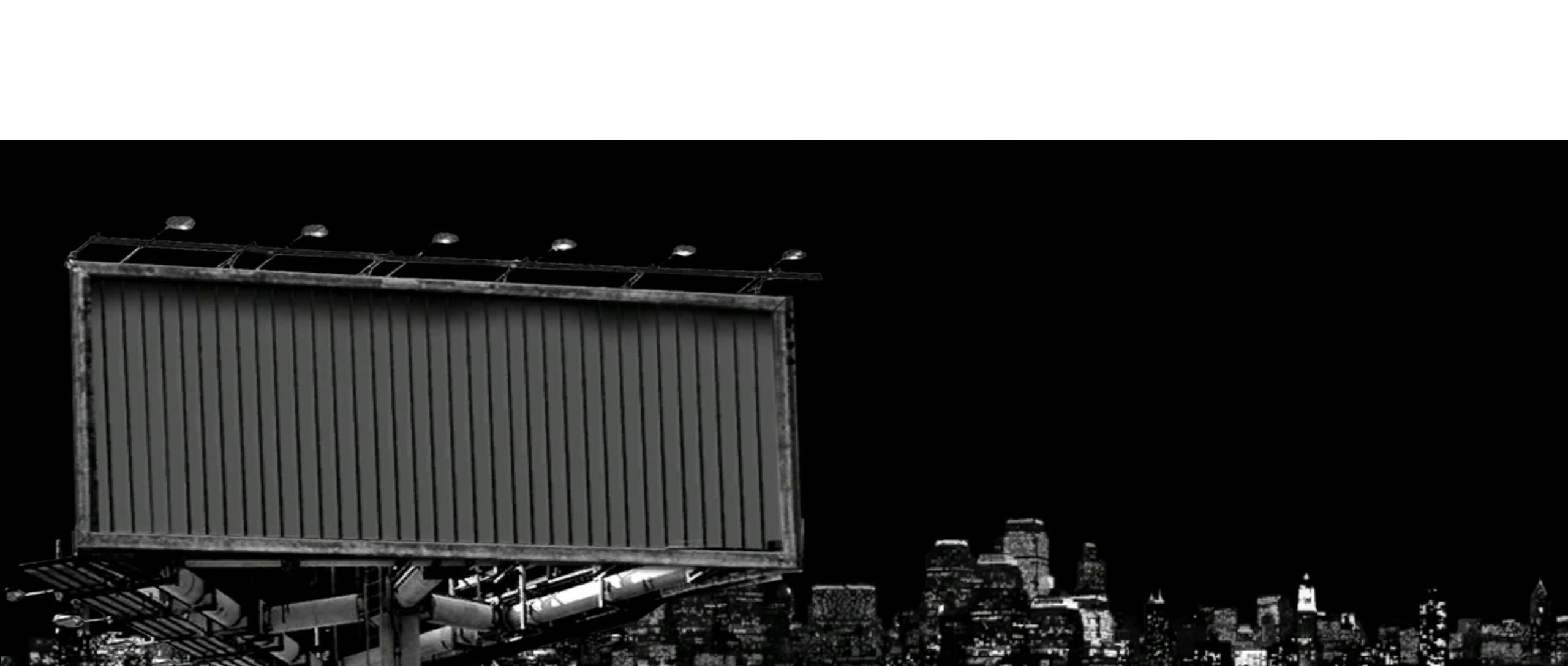
{"buttons": [], "left_stick": "center", "right_stick": "center", "events": [[367, "L3", "down"], [450, "L3", "up"]]}
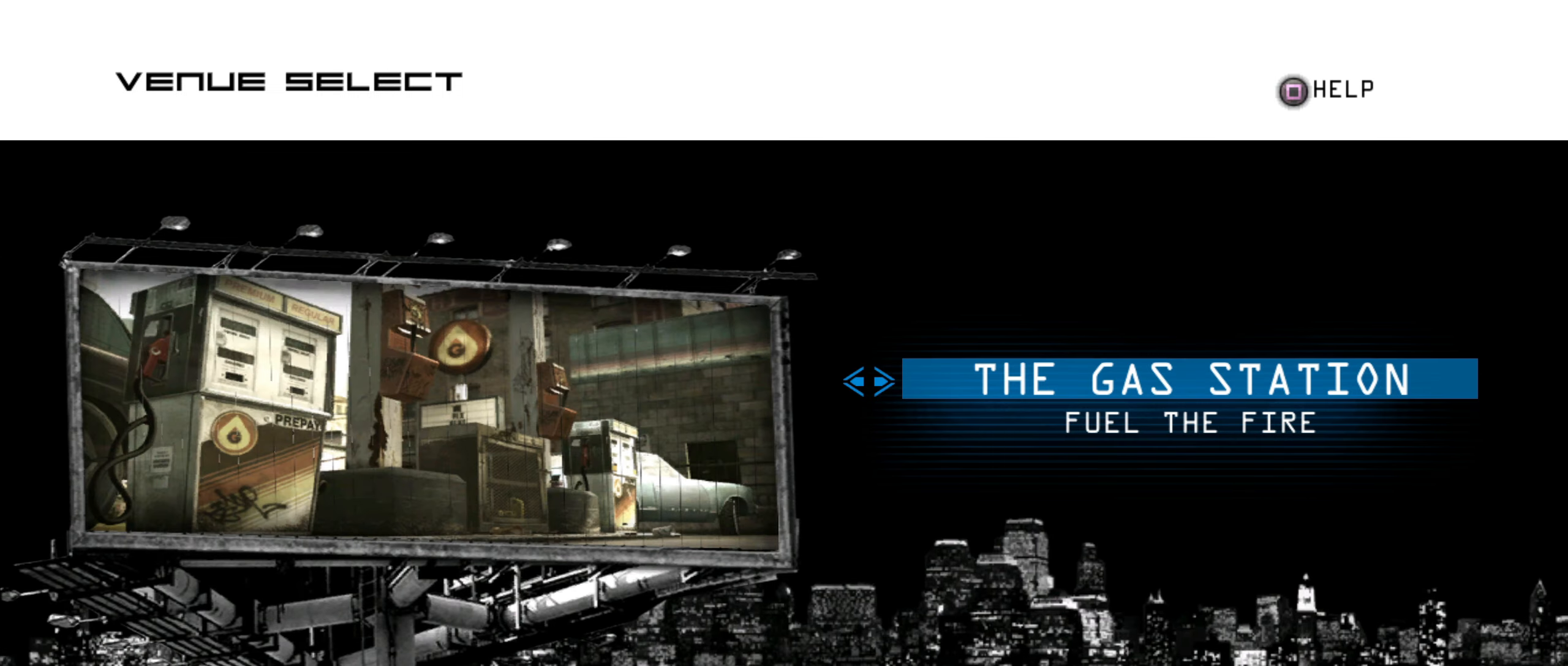
{"buttons": [], "left_stick": "center", "right_stick": "center", "events": [[50, "L3", "down"], [133, "L3", "up"]]}
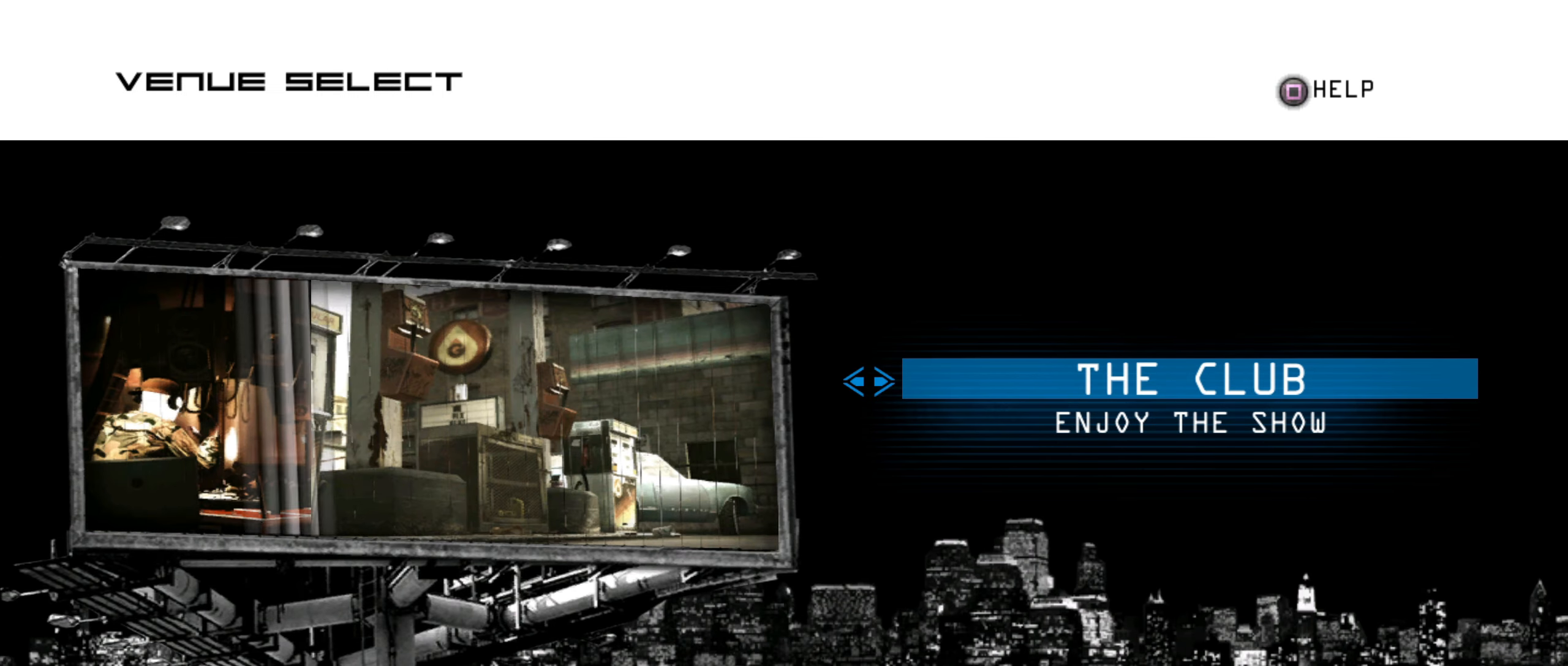
{"buttons": [], "left_stick": "center", "right_stick": "center", "events": []}
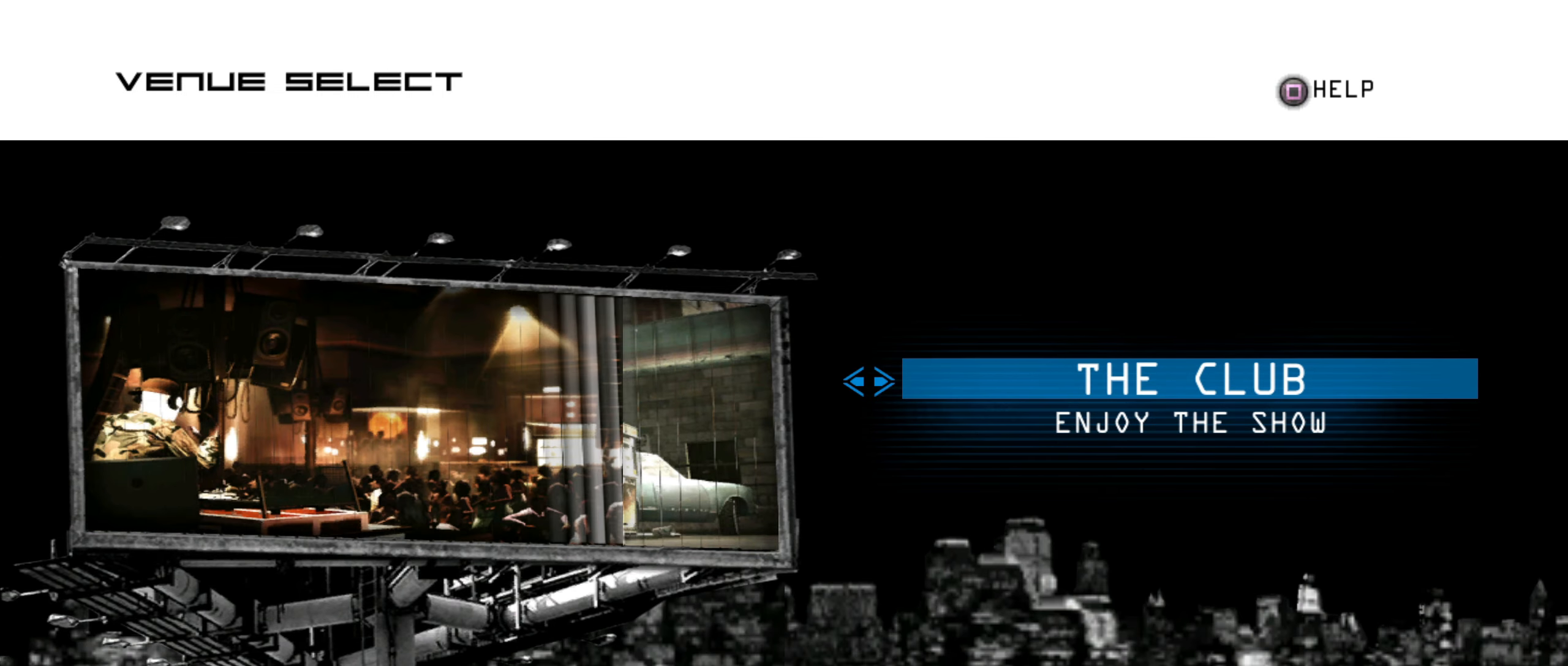
{"buttons": ["A"], "left_stick": "center", "right_stick": "center", "events": [[183, "A", "down"], [217, "A", "up"], [333, "A", "down"], [367, "A", "up"], [483, "A", "down"]]}
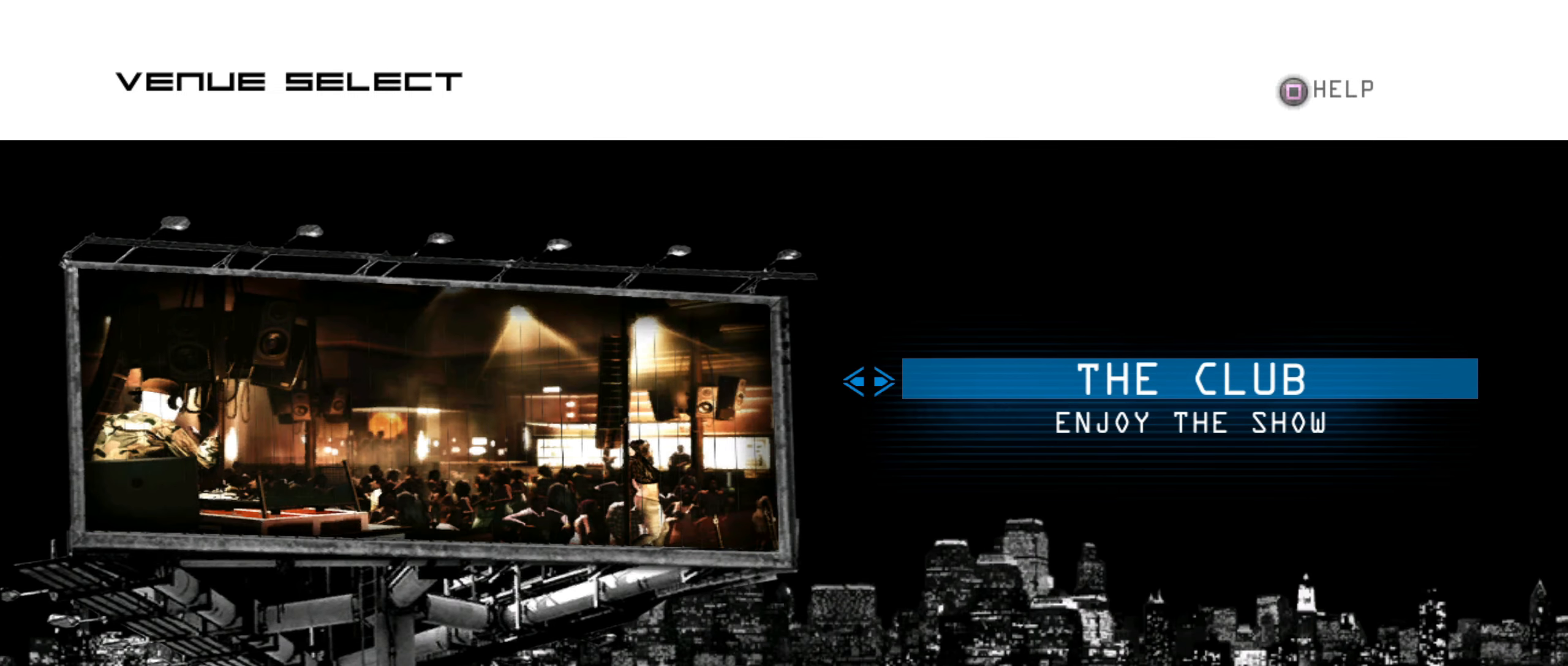
{"buttons": [], "left_stick": "center", "right_stick": "center", "events": [[17, "A", "up"], [117, "A", "down"], [183, "A", "up"]]}
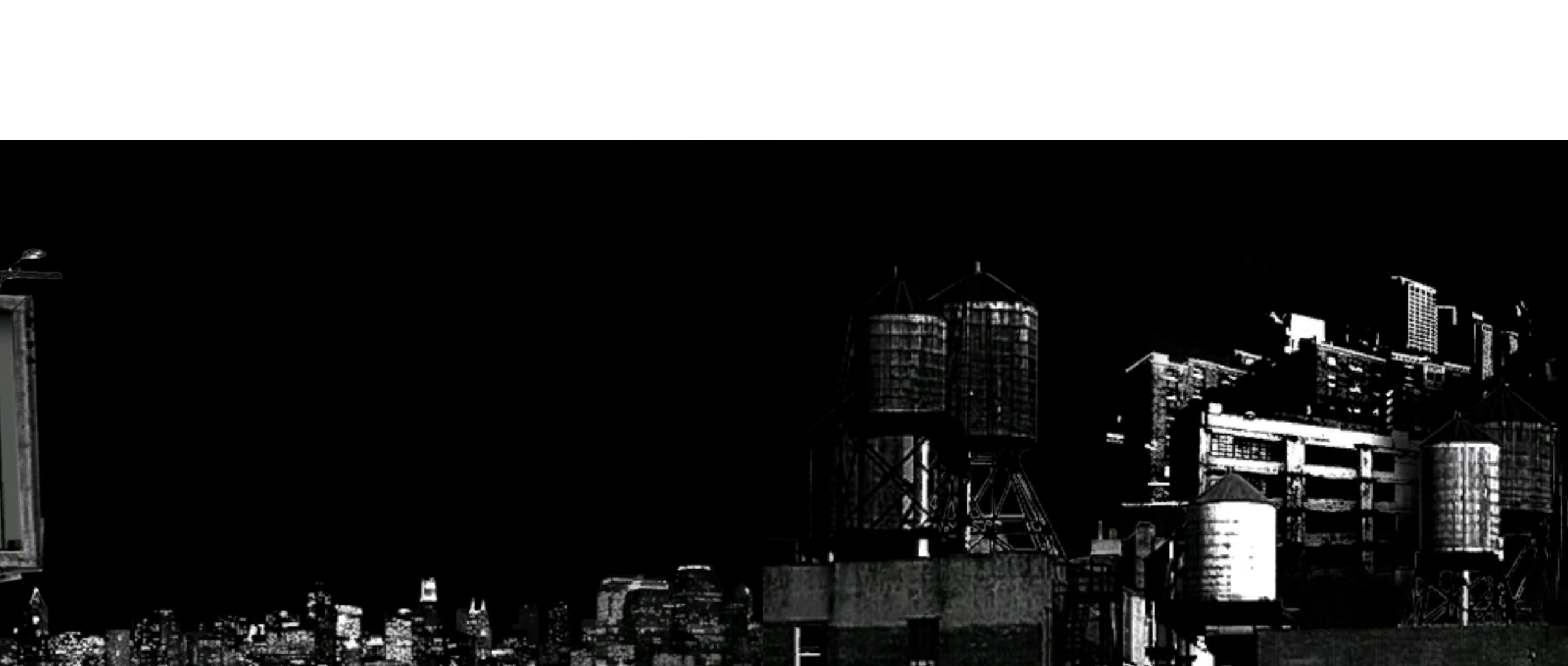
{"buttons": [], "left_stick": "center", "right_stick": "center", "events": []}
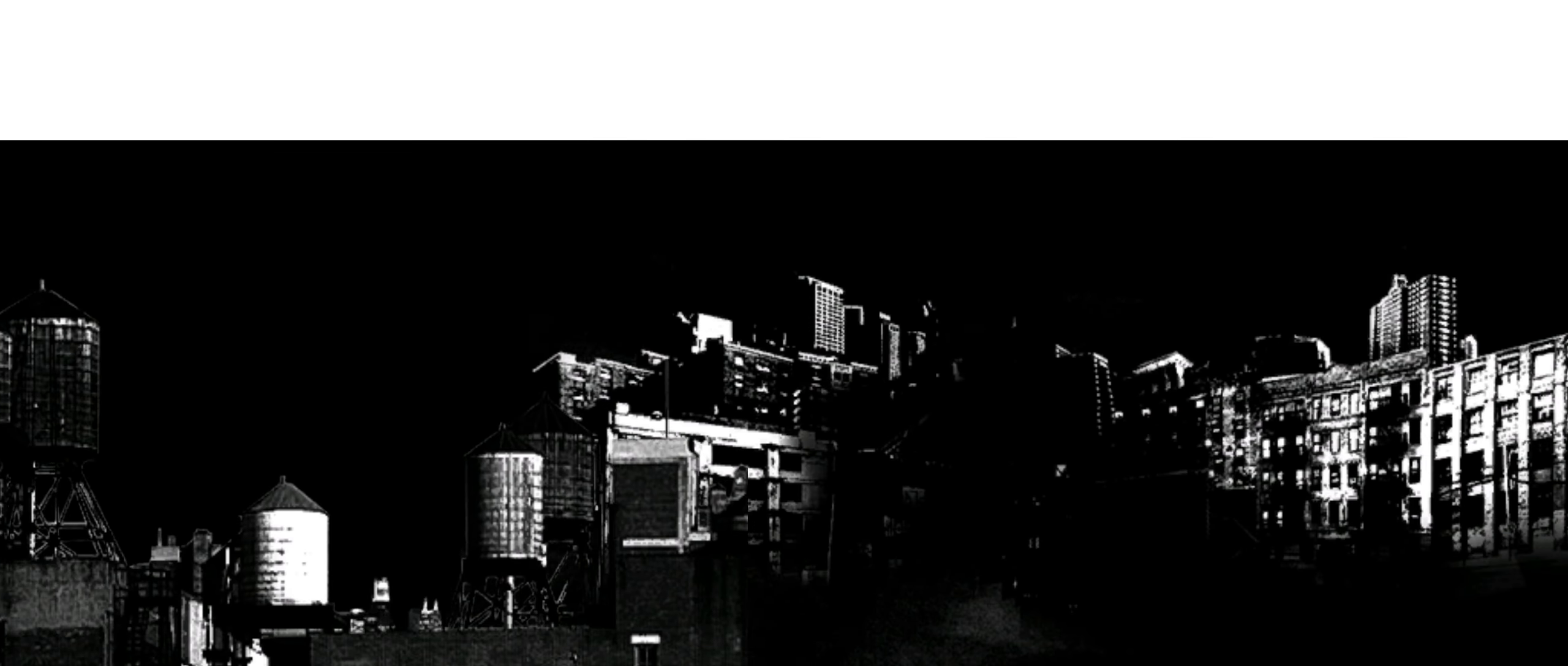
{"buttons": [], "left_stick": "center", "right_stick": "center", "events": []}
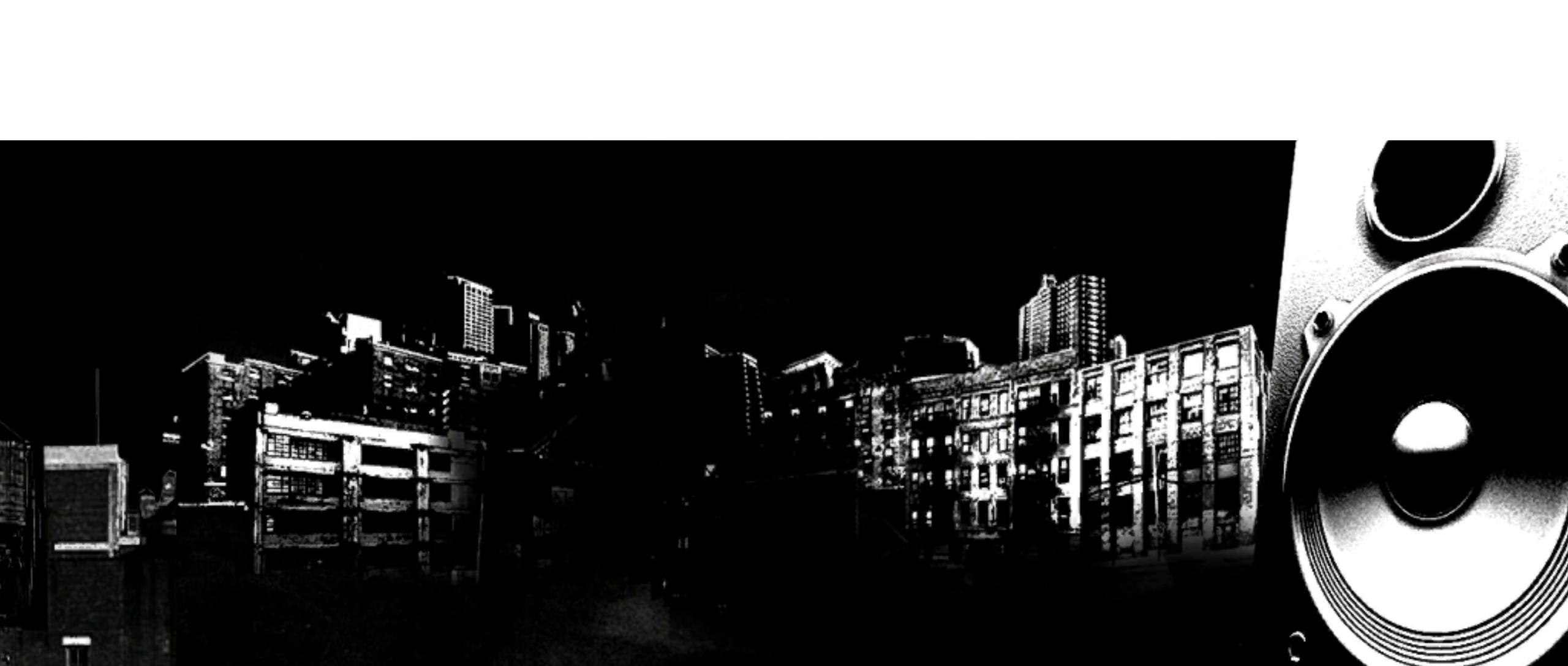
{"buttons": [], "left_stick": "center", "right_stick": "center", "events": []}
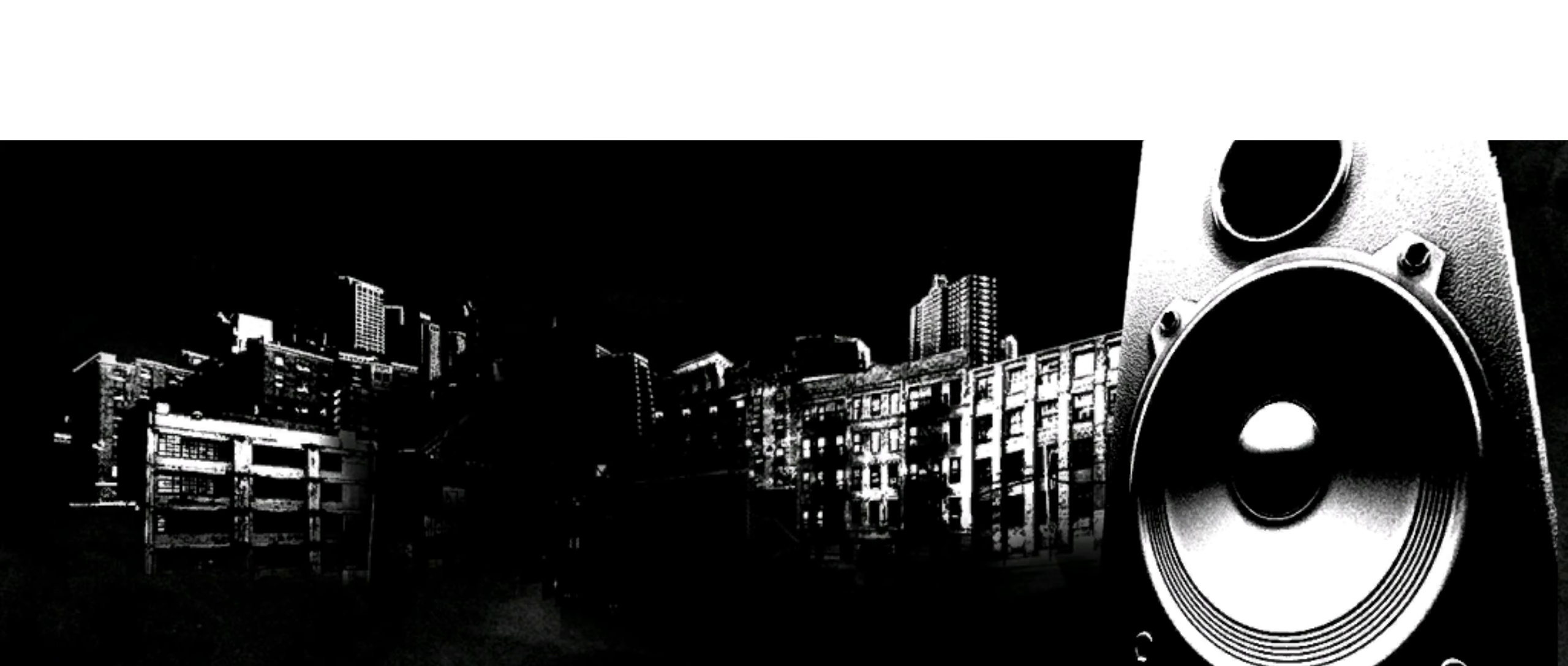
{"buttons": [], "left_stick": "center", "right_stick": "center", "events": [[383, "L3", "down"], [483, "L3", "up"]]}
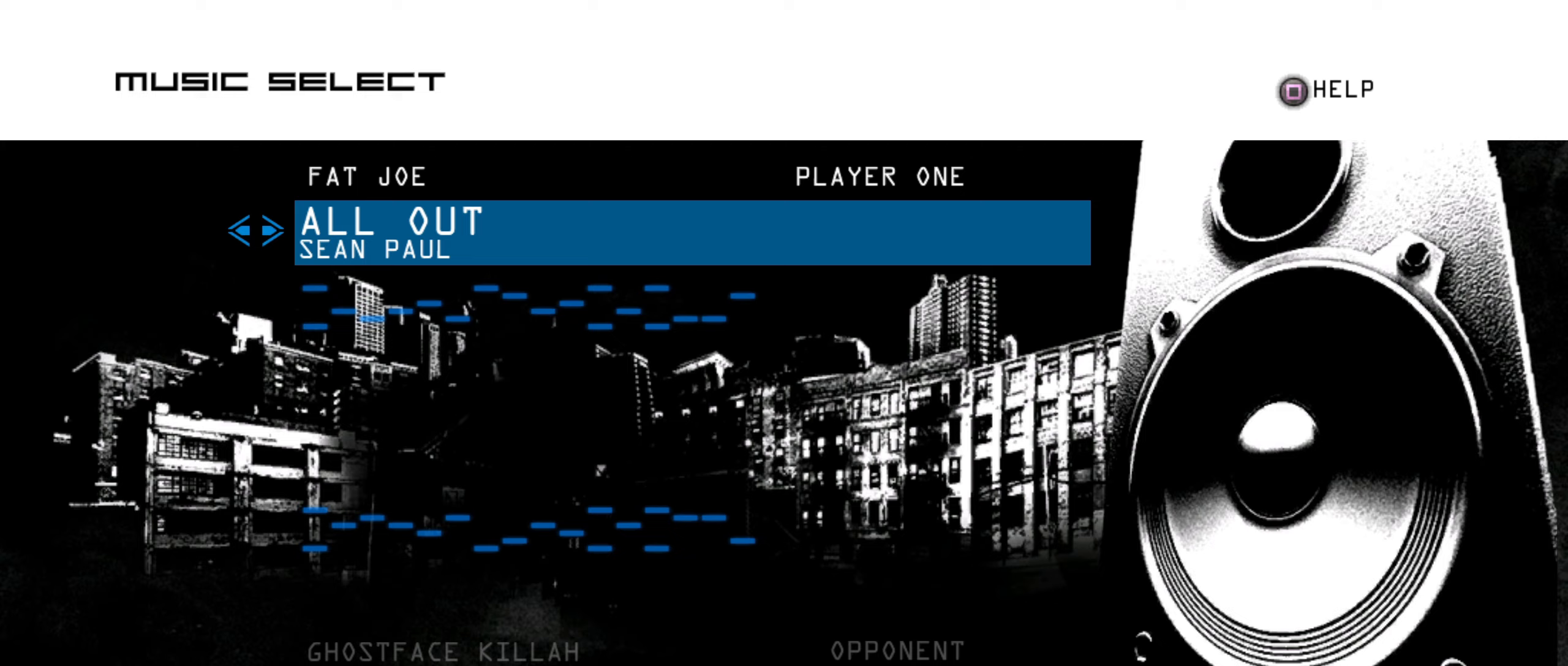
{"buttons": [], "left_stick": "center", "right_stick": "center", "events": []}
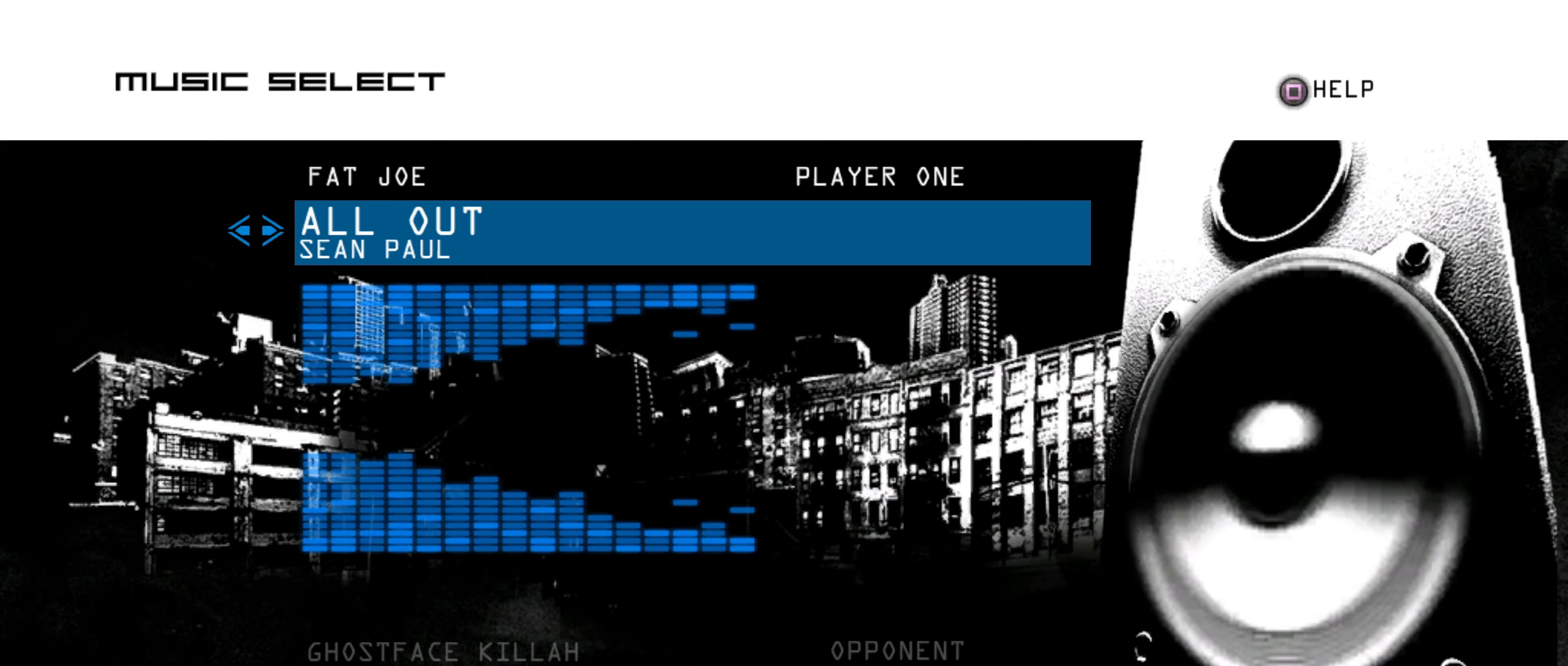
{"buttons": [], "left_stick": "center", "right_stick": "center", "events": [[383, "L3", "down"], [483, "L3", "up"]]}
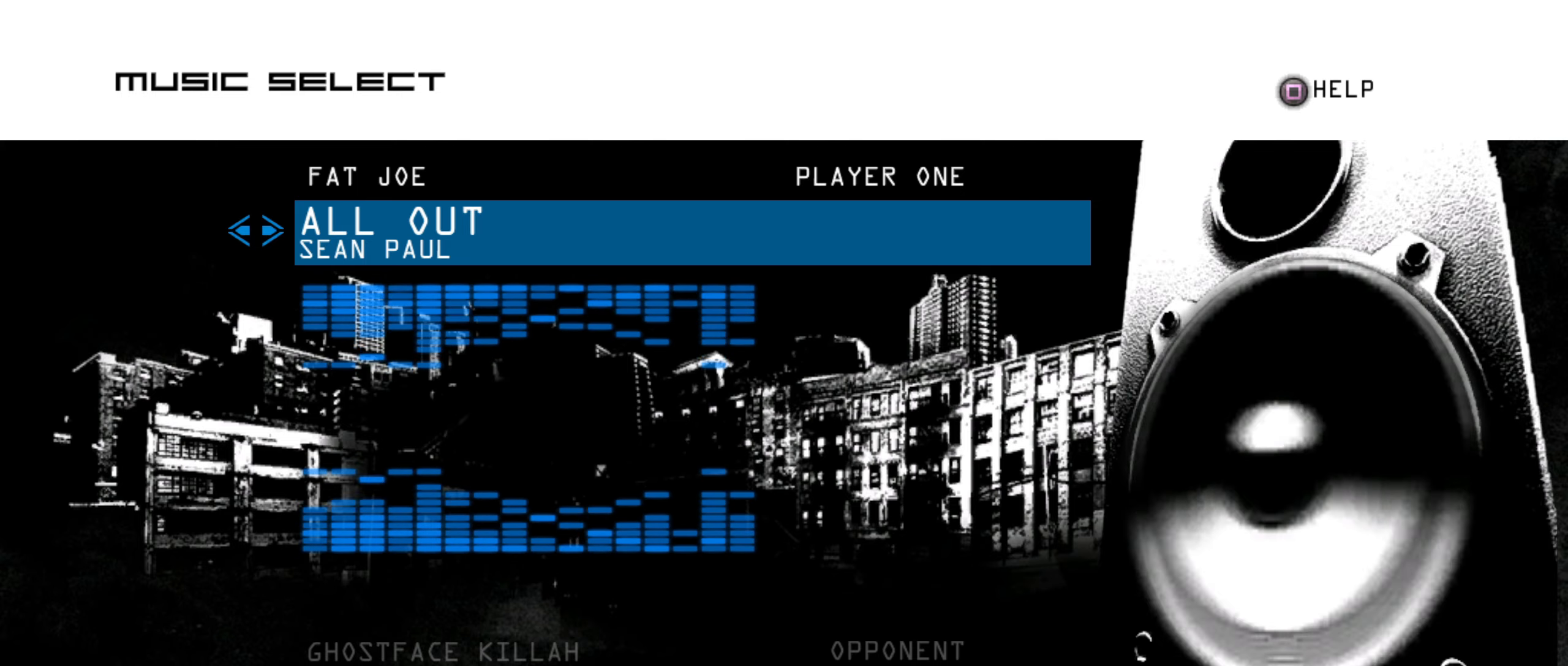
{"buttons": [], "left_stick": "center", "right_stick": "center", "events": []}
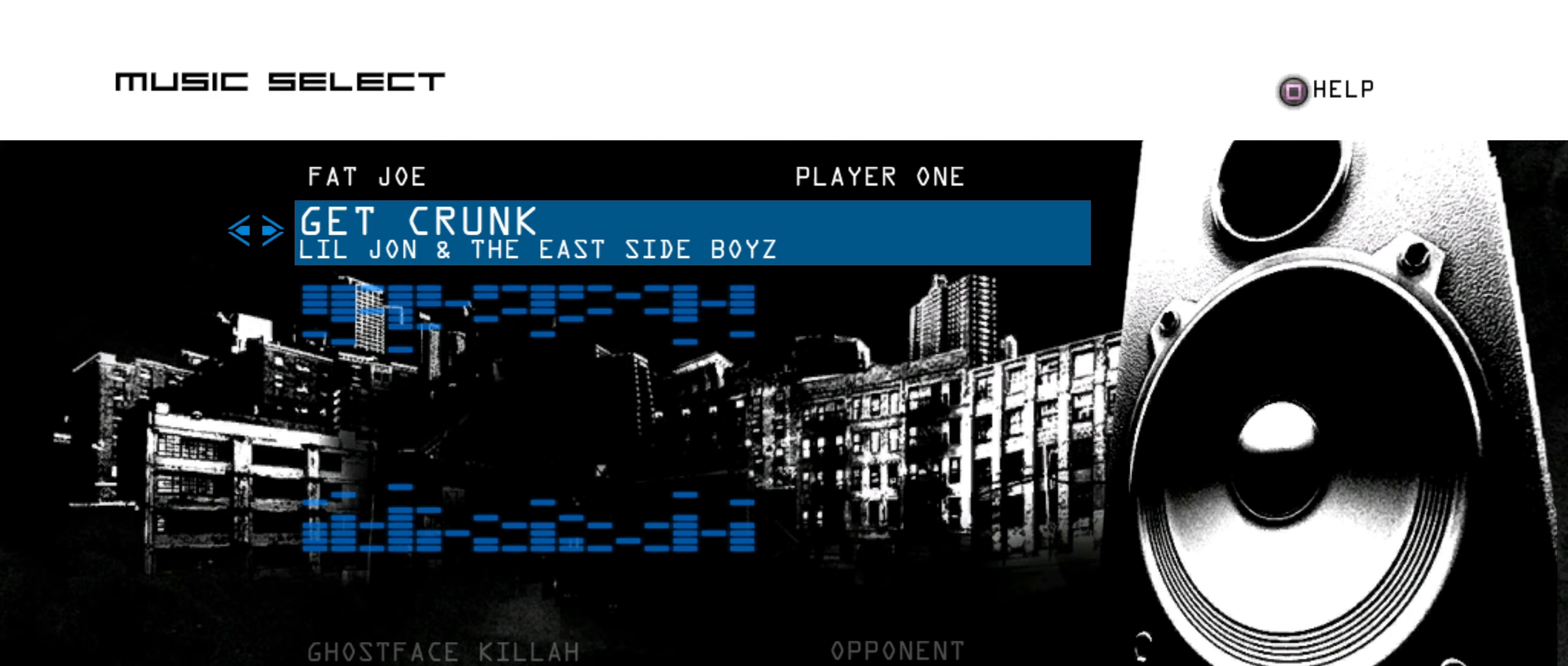
{"buttons": [], "left_stick": "center", "right_stick": "center", "events": [[100, "A", "down"], [167, "A", "up"]]}
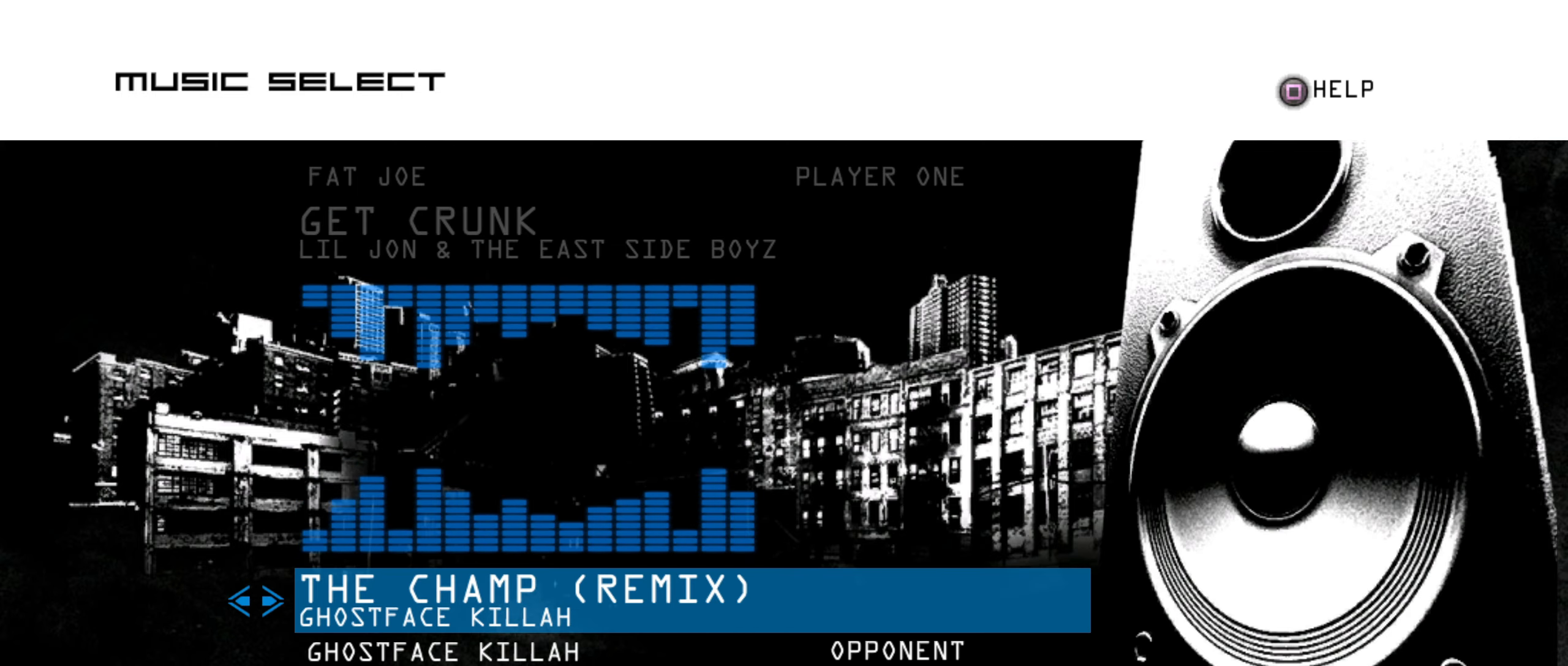
{"buttons": [], "left_stick": "center", "right_stick": "center", "events": [[33, "L3", "down"], [133, "L3", "up"]]}
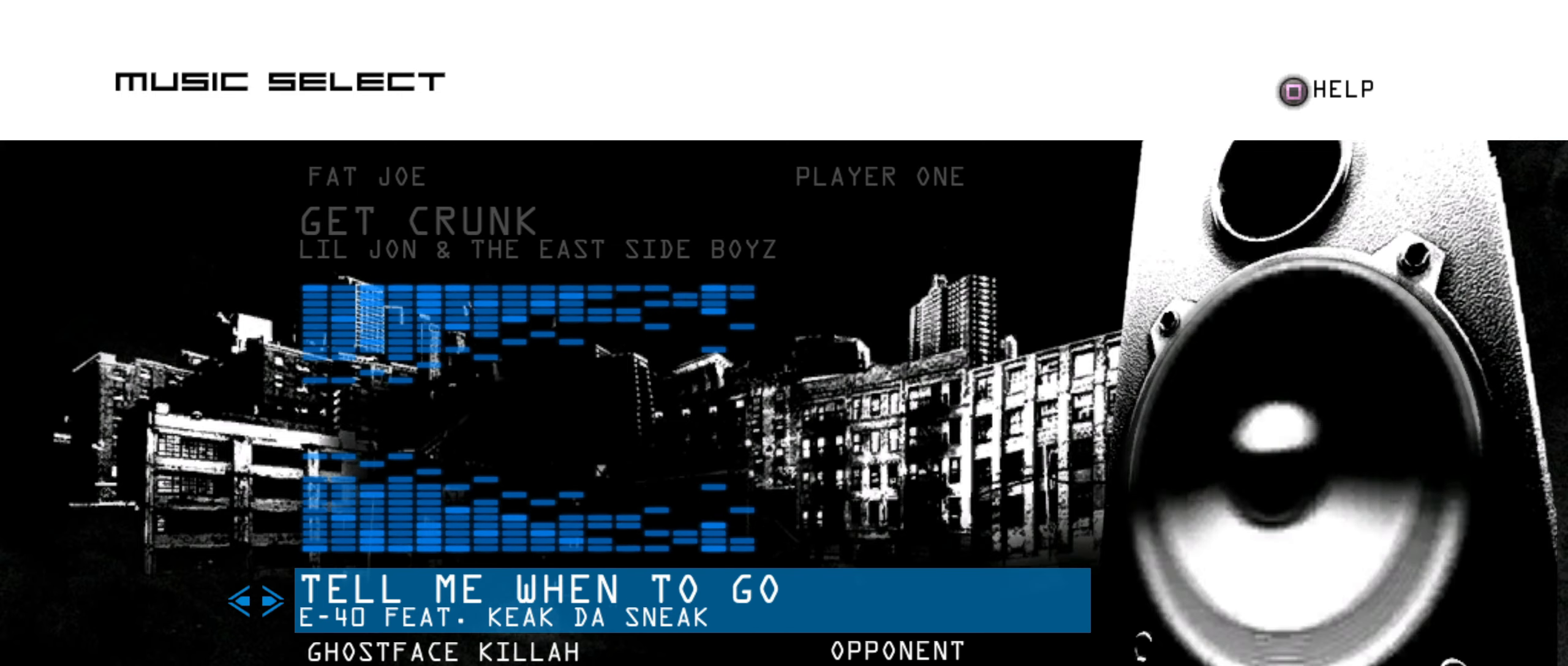
{"buttons": [], "left_stick": "center", "right_stick": "center", "events": [[400, "A", "down"], [483, "A", "up"]]}